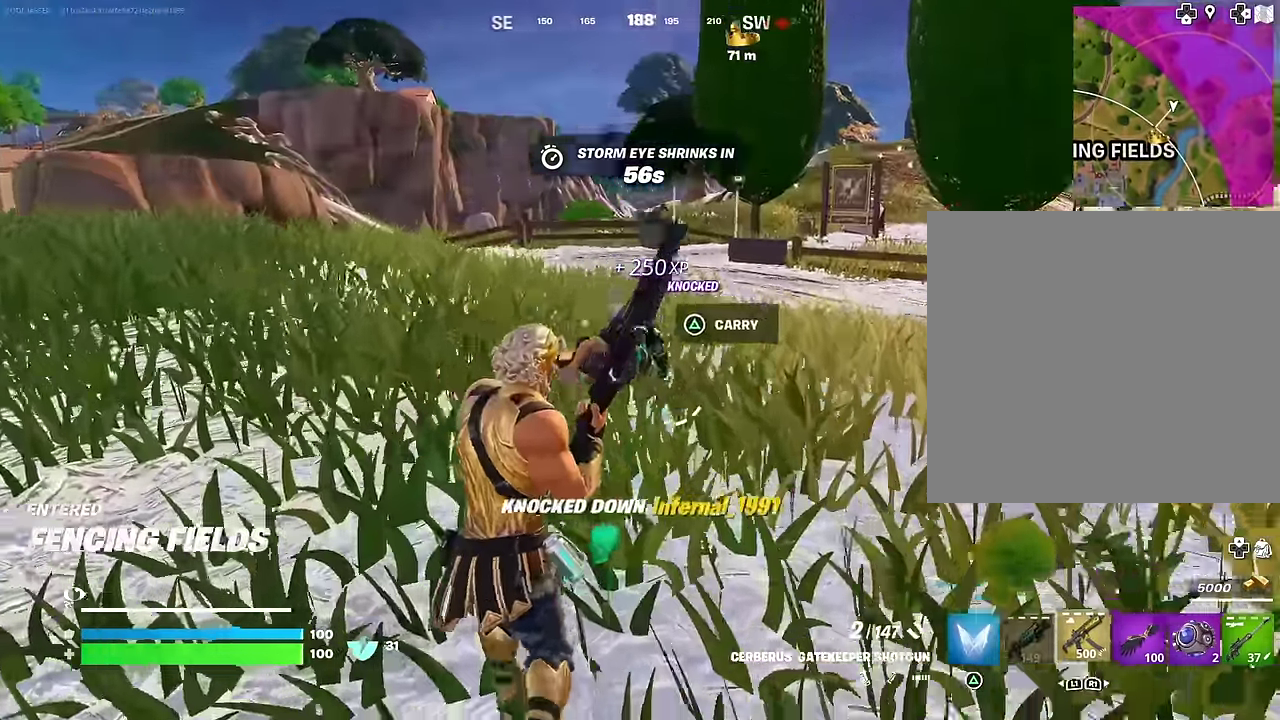
Gameplay with a controller (PlayStation layout); each line is a JSON object with the inputs held at the frame after it (dt_ms = milliseconds from this image to that frame). "events" lists button and stick changes between this image and that frame as [ms after this image, input, new state], when the widget could be followed in between.
{"dt_ms": 400, "buttons": ["R2"], "left_stick": "down-left", "right_stick": "center", "events": [[83, "right_stick", "center"], [100, "R1", "up"], [183, "left_stick", "left"], [367, "left_stick", "down-left"], [400, "R2", "down"]]}
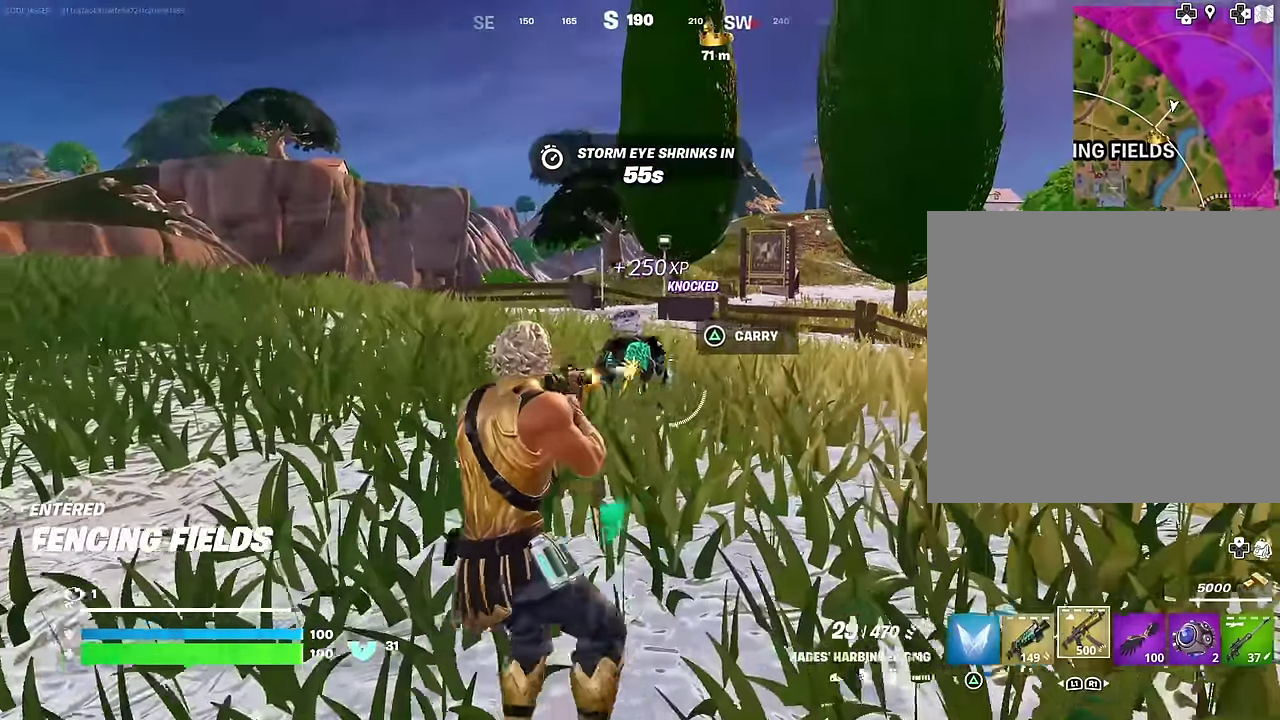
{"dt_ms": 500, "buttons": [], "left_stick": "up-right", "right_stick": "center", "events": [[50, "left_stick", "down-right"], [167, "left_stick", "down"], [283, "L1", "down"], [317, "left_stick", "right"], [350, "L1", "up"], [350, "R2", "up"], [350, "right_stick", "down-right"], [400, "right_stick", "right"], [450, "L1", "down"], [450, "left_stick", "up-right"], [483, "right_stick", "center"], [500, "L1", "up"]]}
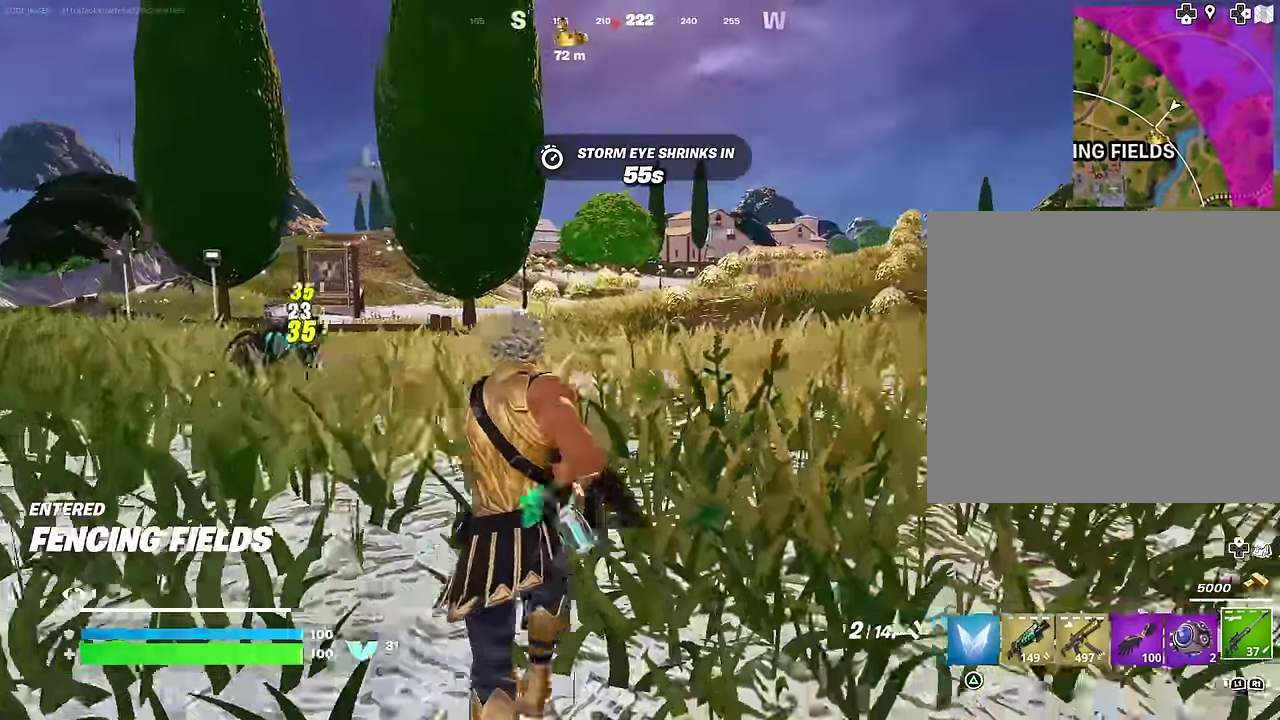
{"dt_ms": 500, "buttons": [], "left_stick": "up-right", "right_stick": "center"}
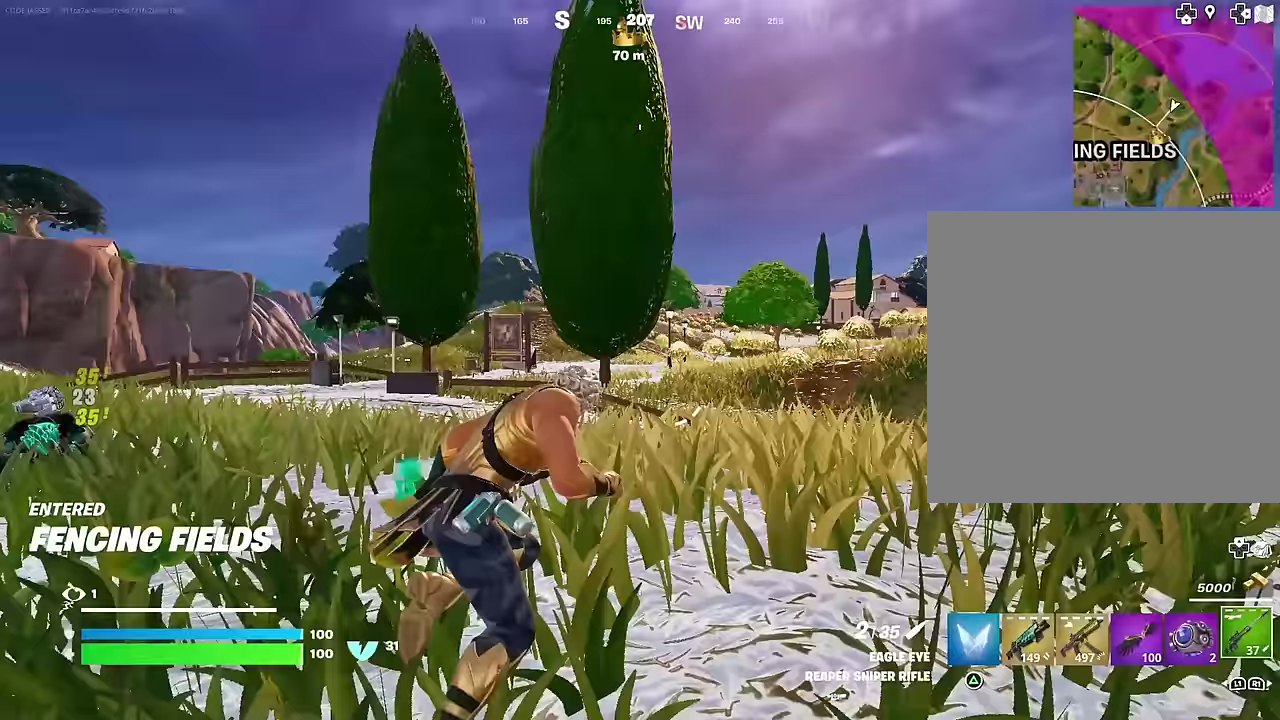
{"dt_ms": 500, "buttons": [], "left_stick": "up-left", "right_stick": "center", "events": [[83, "right_stick", "left"], [117, "left_stick", "up"], [183, "right_stick", "center"], [233, "left_stick", "up-left"]]}
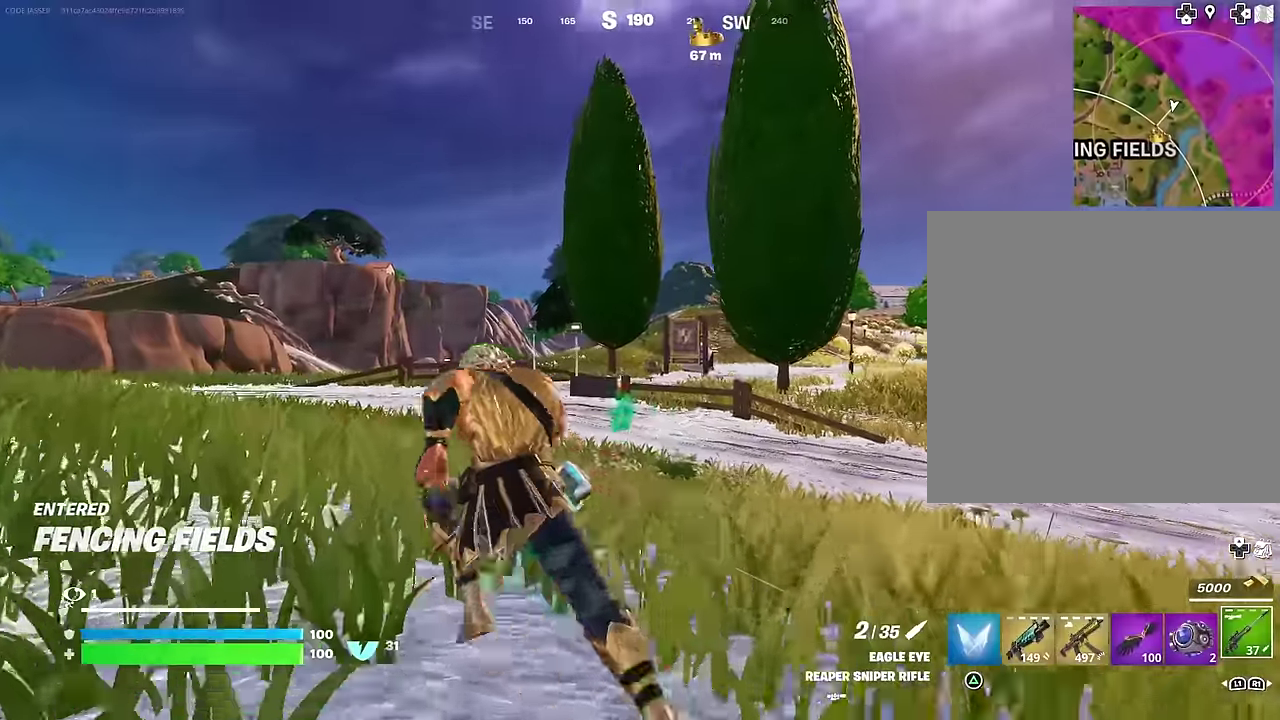
{"dt_ms": 500, "buttons": ["L2"], "left_stick": "up-left", "right_stick": "up-right", "events": [[117, "L2", "down"], [383, "right_stick", "up-right"]]}
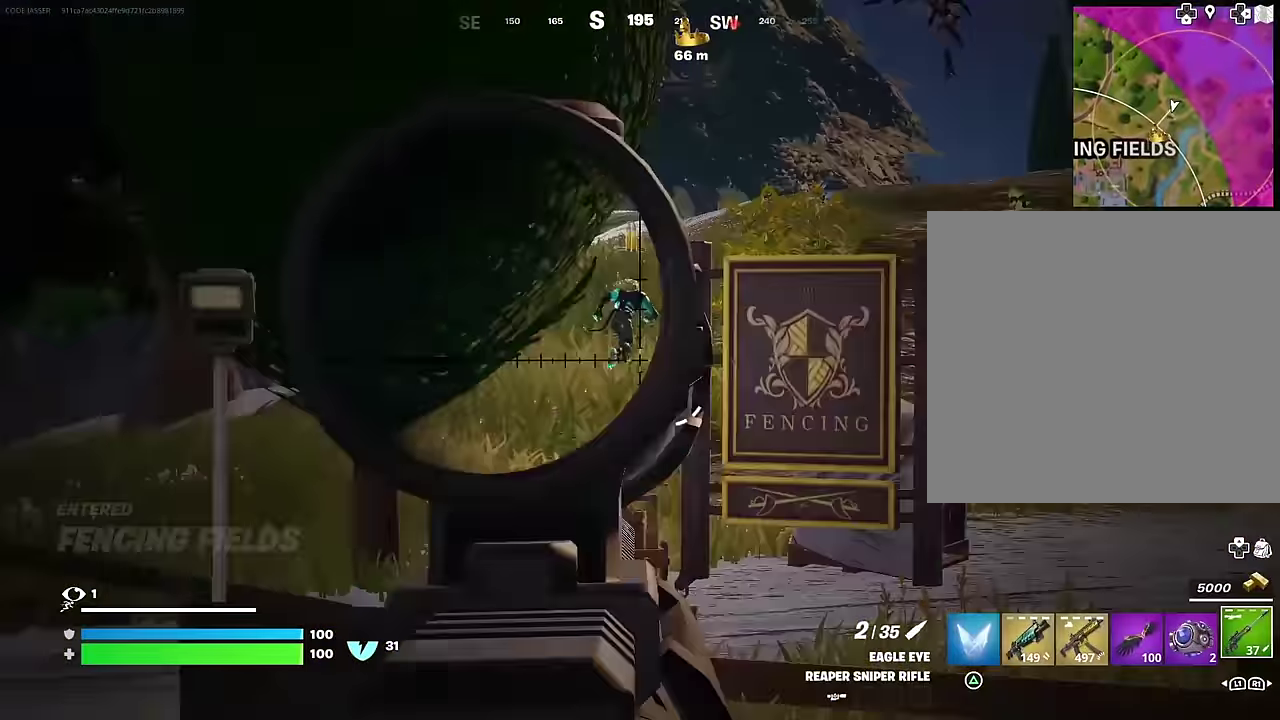
{"dt_ms": 500, "buttons": ["L2"], "left_stick": "up-left", "right_stick": "up-right", "events": [[133, "left_stick", "up-right"], [217, "right_stick", "up"], [250, "left_stick", "up"], [350, "left_stick", "up-left"], [350, "right_stick", "up-right"]]}
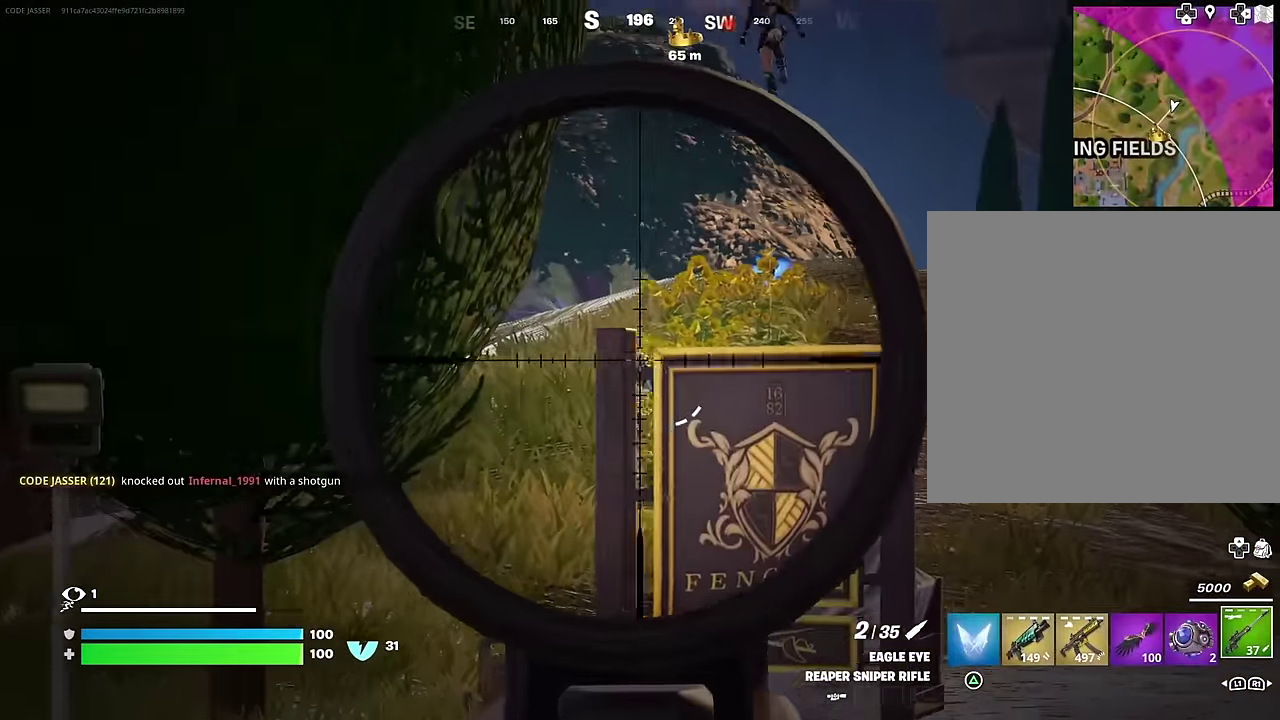
{"dt_ms": 500, "buttons": ["L2"], "left_stick": "up", "right_stick": "right", "events": [[17, "left_stick", "left"], [100, "left_stick", "up-left"], [200, "left_stick", "down-left"], [233, "right_stick", "up"], [300, "right_stick", "up-left"], [333, "left_stick", "down-right"], [417, "left_stick", "right"], [483, "left_stick", "up"], [483, "right_stick", "right"]]}
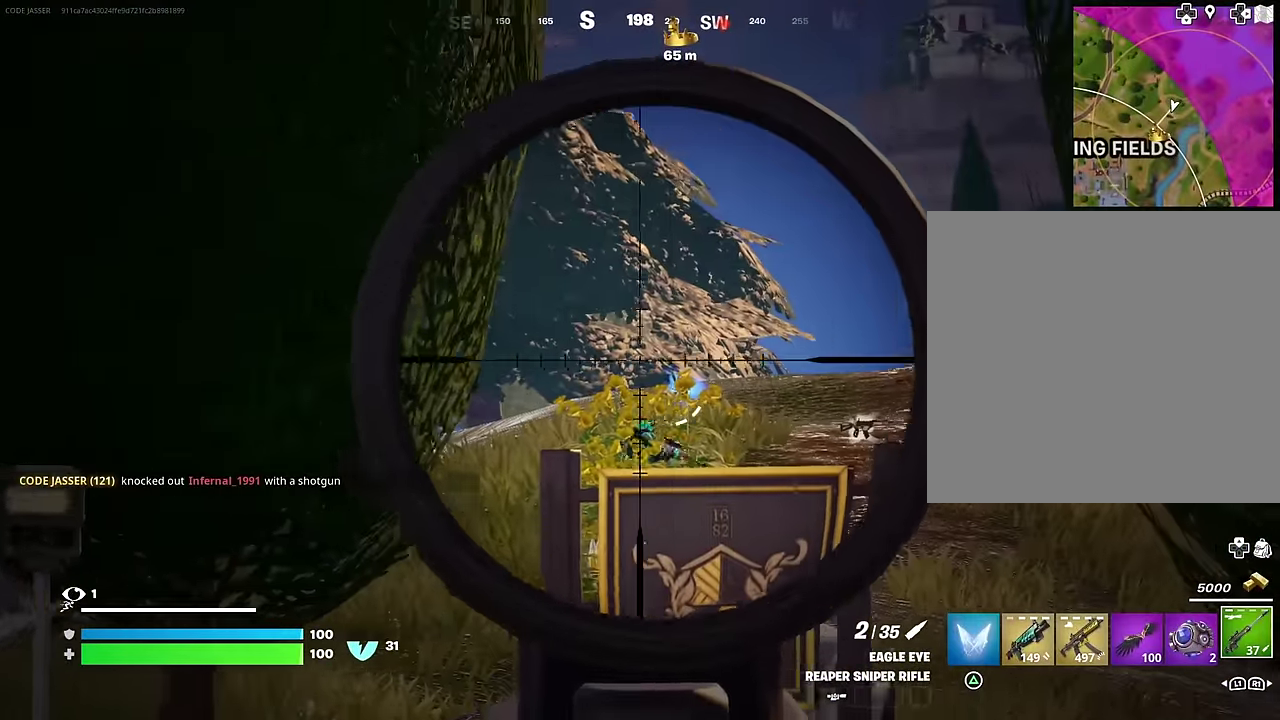
{"dt_ms": 500, "buttons": ["L2"], "left_stick": "up-right", "right_stick": "center", "events": [[67, "left_stick", "right"], [67, "right_stick", "center"], [217, "left_stick", "up-right"]]}
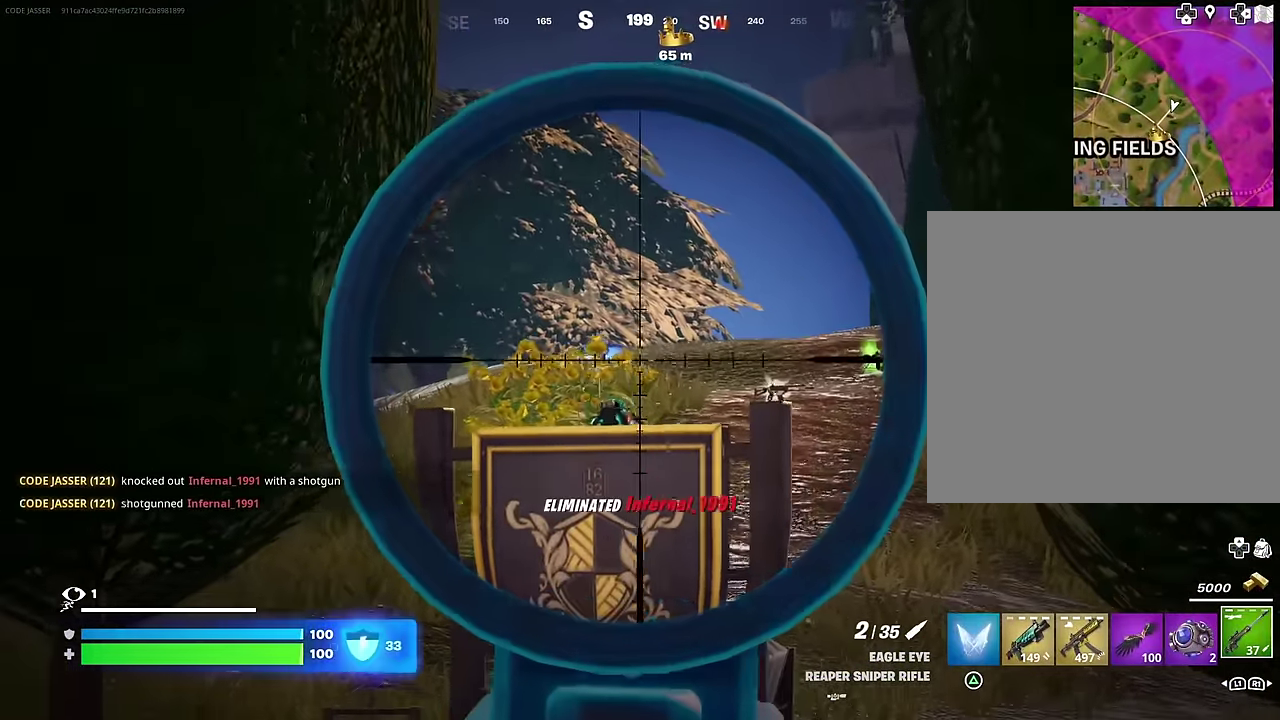
{"dt_ms": 500, "buttons": ["L2"], "left_stick": "up", "right_stick": "up-right"}
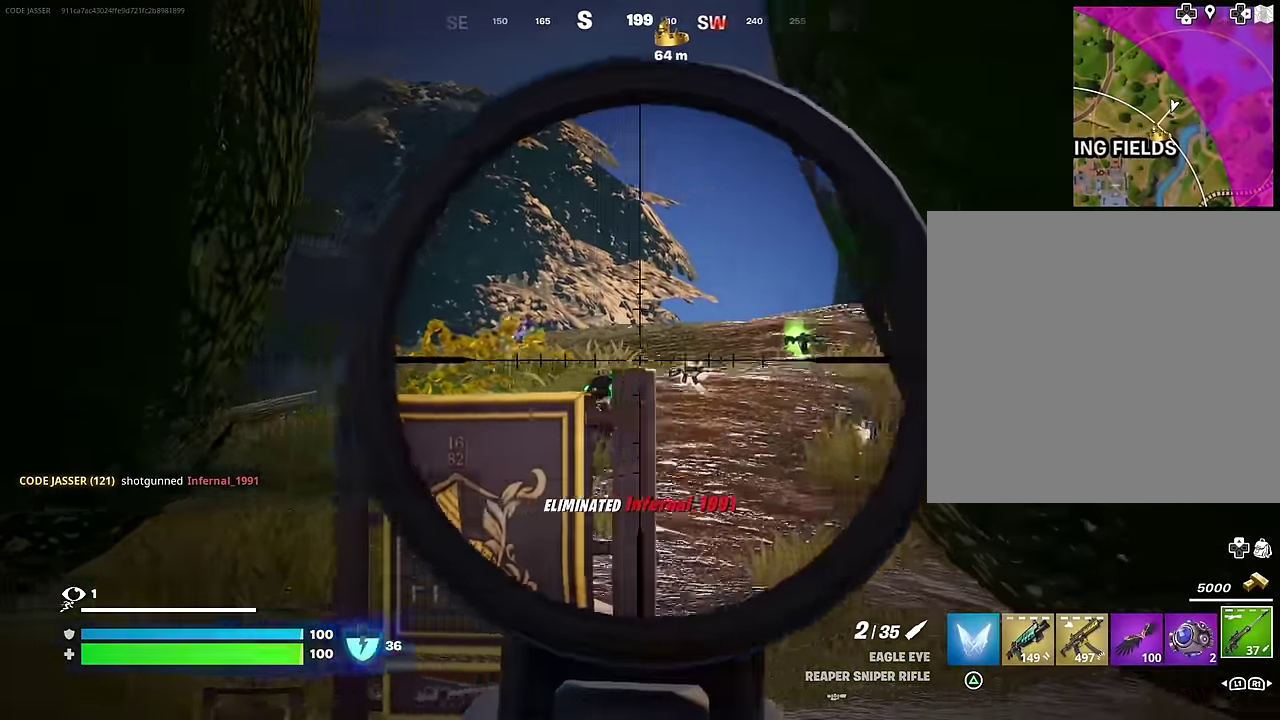
{"dt_ms": 400, "buttons": [], "left_stick": "up-right", "right_stick": "center"}
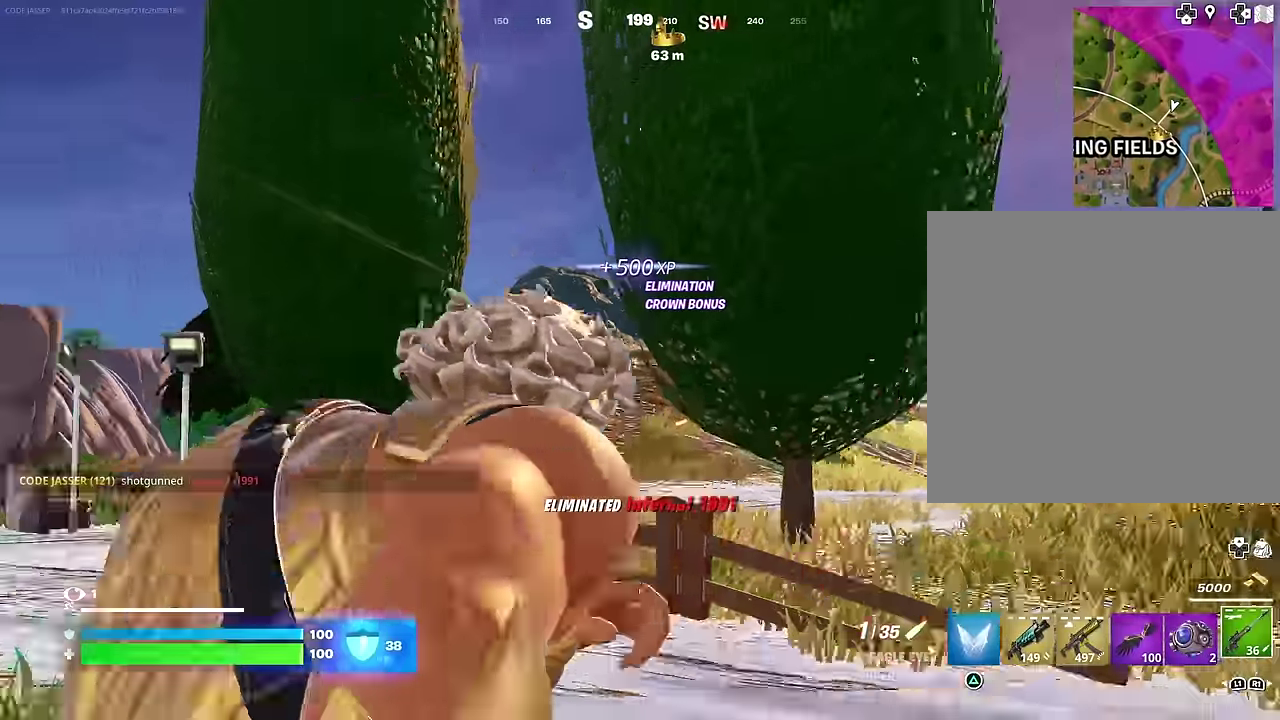
{"dt_ms": 600, "buttons": [], "left_stick": "up-right", "right_stick": "center", "events": [[384, "right_stick", "left"], [450, "right_stick", "center"]]}
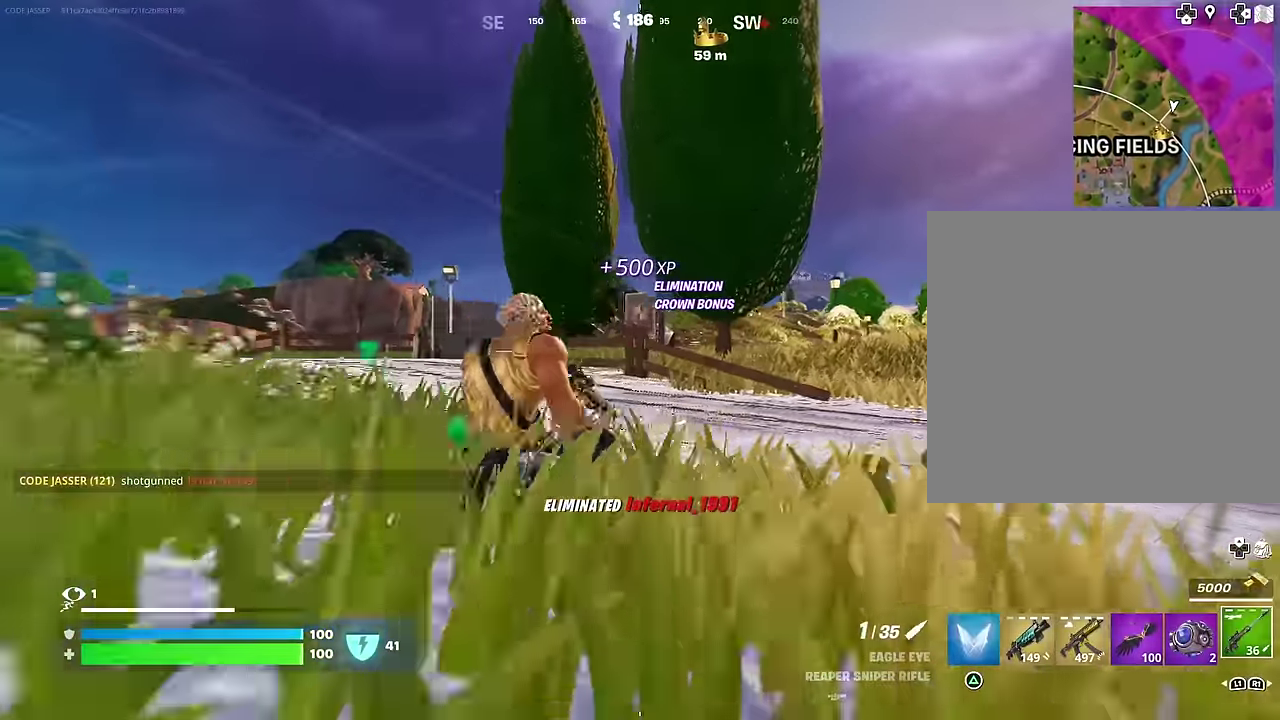
{"dt_ms": 400, "buttons": [], "left_stick": "up-right", "right_stick": "center", "events": []}
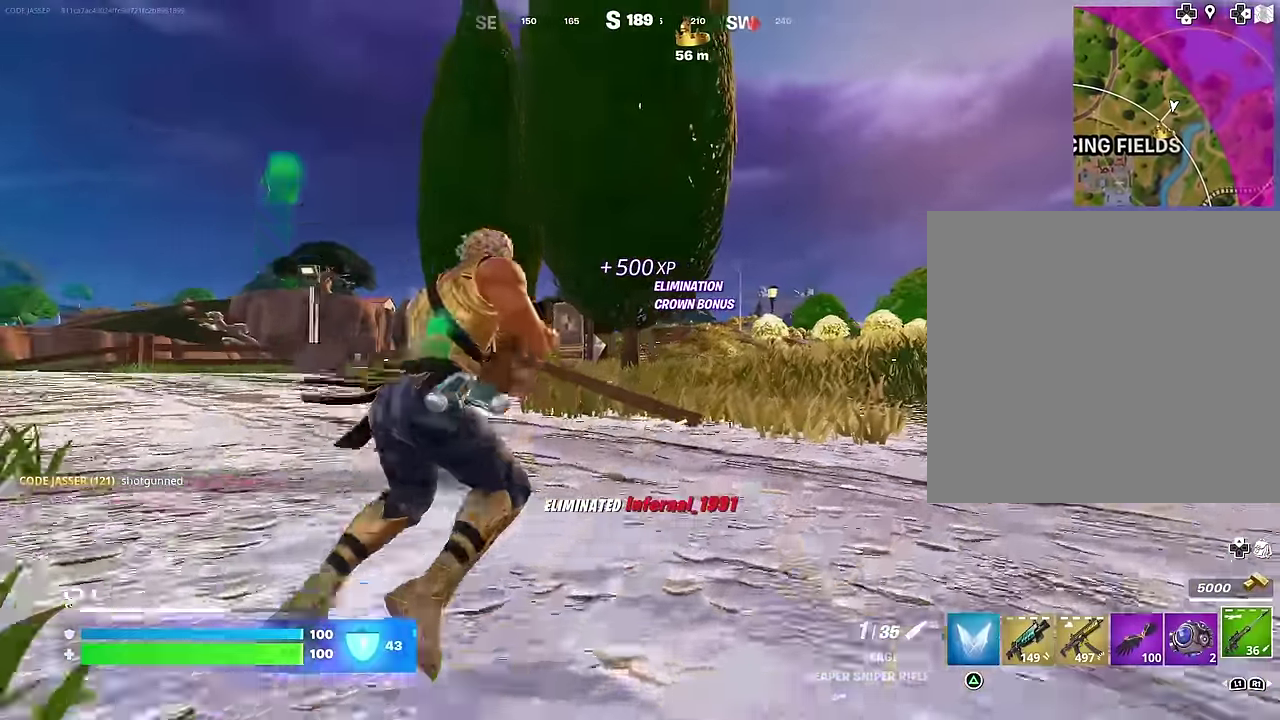
{"dt_ms": 600, "buttons": ["L2"], "left_stick": "up-left", "right_stick": "down-right", "events": [[67, "left_stick", "right"], [117, "left_stick", "up-right"], [167, "L2", "down"], [267, "left_stick", "up"], [300, "right_stick", "down-left"], [417, "right_stick", "right"], [517, "left_stick", "up-left"], [600, "right_stick", "down-right"]]}
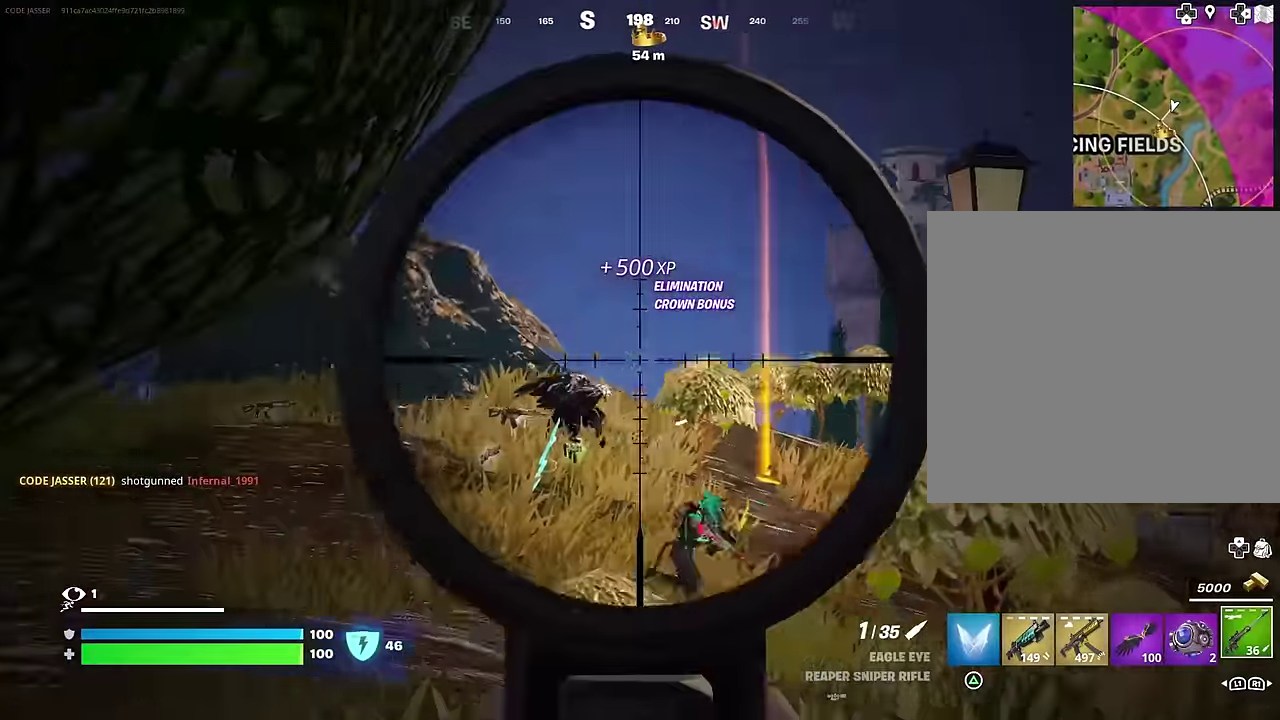
{"dt_ms": 400, "buttons": ["L2"], "left_stick": "left", "right_stick": "right", "events": [[234, "right_stick", "right"], [384, "left_stick", "left"]]}
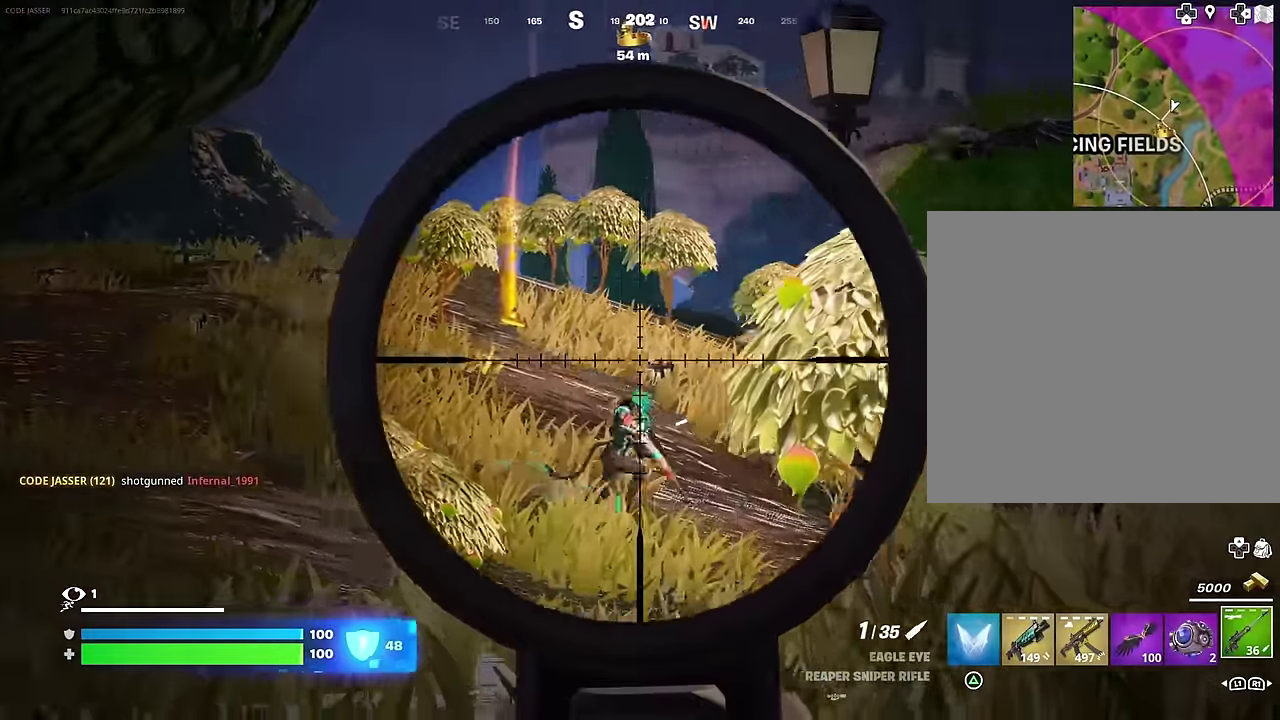
{"dt_ms": 600, "buttons": [], "left_stick": "up-left", "right_stick": "down-left"}
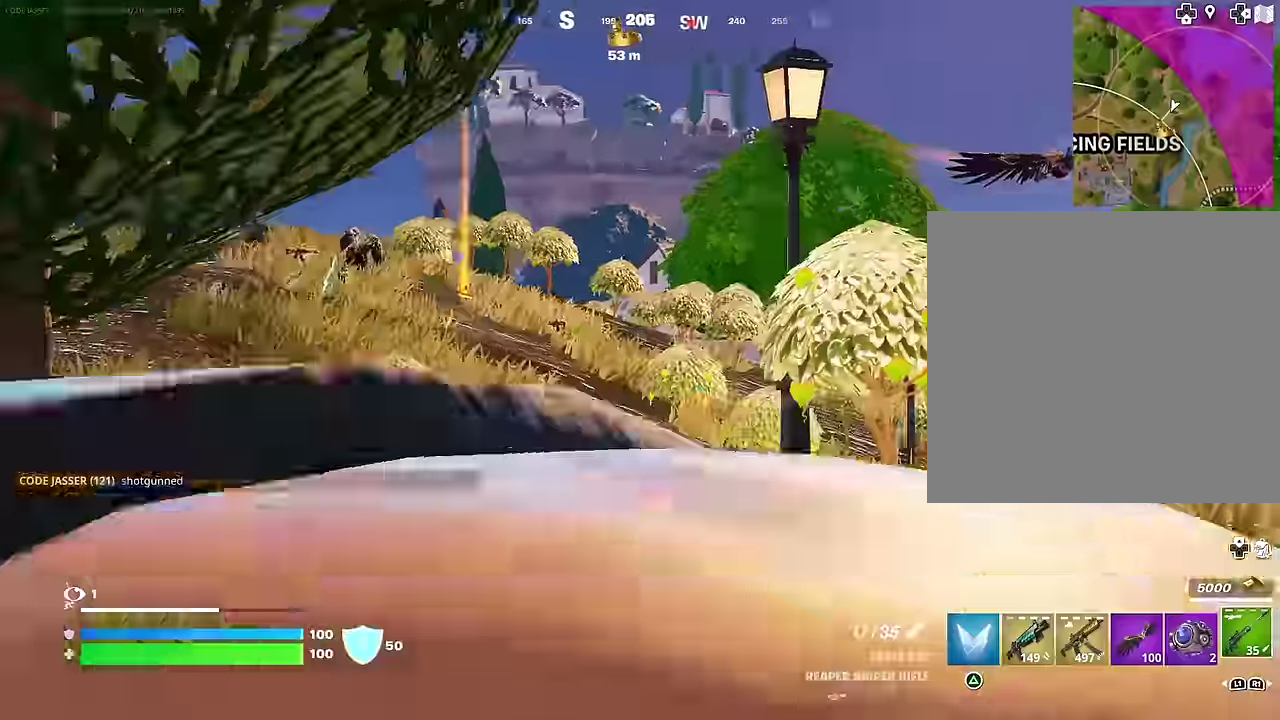
{"dt_ms": 400, "buttons": ["CROSS"], "left_stick": "up-left", "right_stick": "center", "events": [[34, "left_stick", "left"], [134, "left_stick", "up-left"], [134, "right_stick", "left"], [250, "right_stick", "up-left"], [350, "right_stick", "center"], [367, "CROSS", "down"]]}
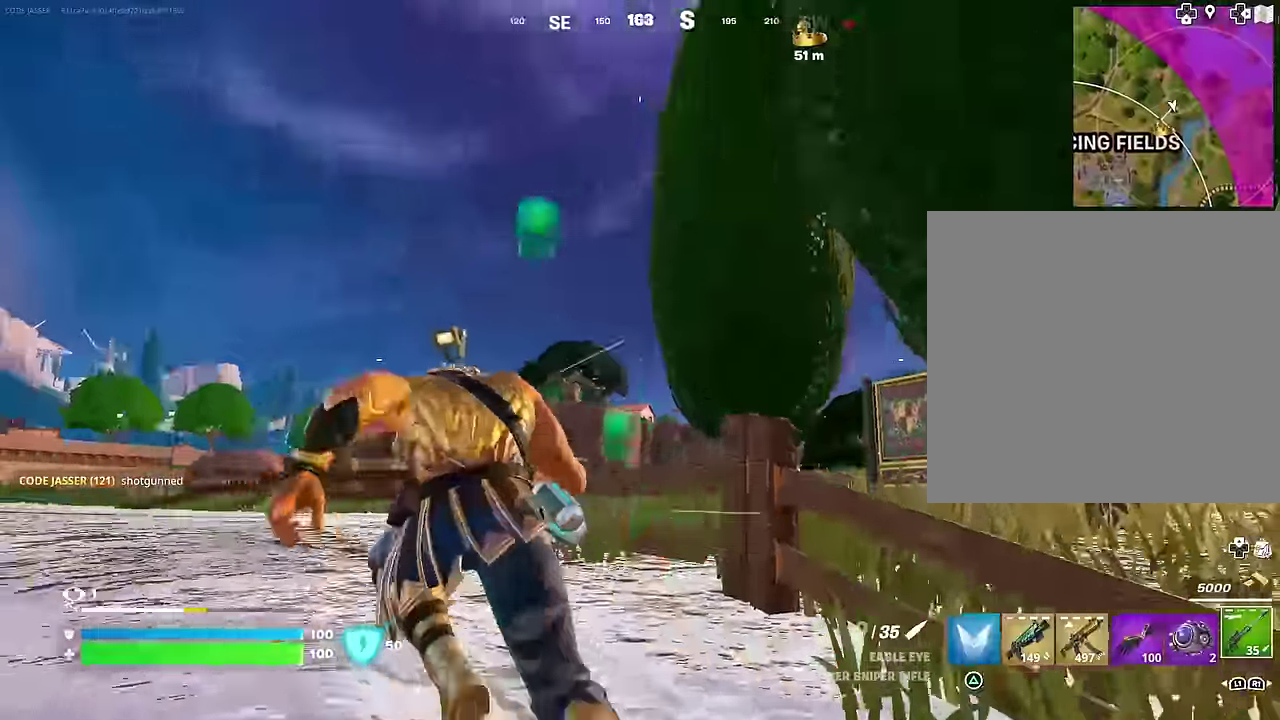
{"dt_ms": 600, "buttons": ["R1"], "left_stick": "up-left", "right_stick": "down-right", "events": [[67, "CROSS", "up"], [167, "right_stick", "up-left"], [250, "right_stick", "center"], [300, "CROSS", "down"], [317, "left_stick", "up"], [350, "CROSS", "up"], [433, "right_stick", "down-right"], [450, "R1", "down"], [533, "left_stick", "up-left"]]}
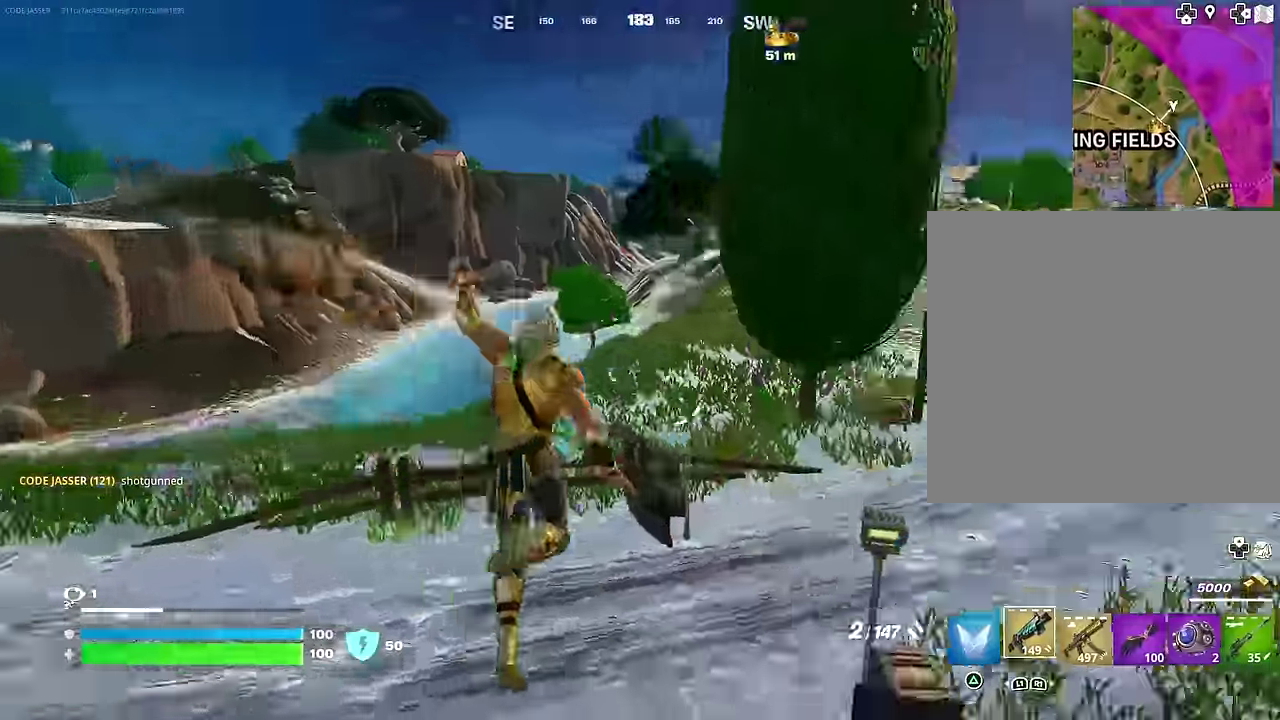
{"dt_ms": 300, "buttons": [], "left_stick": "down-left", "right_stick": "center", "events": [[17, "left_stick", "center"], [17, "right_stick", "right"], [117, "R1", "up"], [133, "right_stick", "center"], [200, "left_stick", "down-left"], [250, "right_stick", "up-right"], [300, "right_stick", "center"]]}
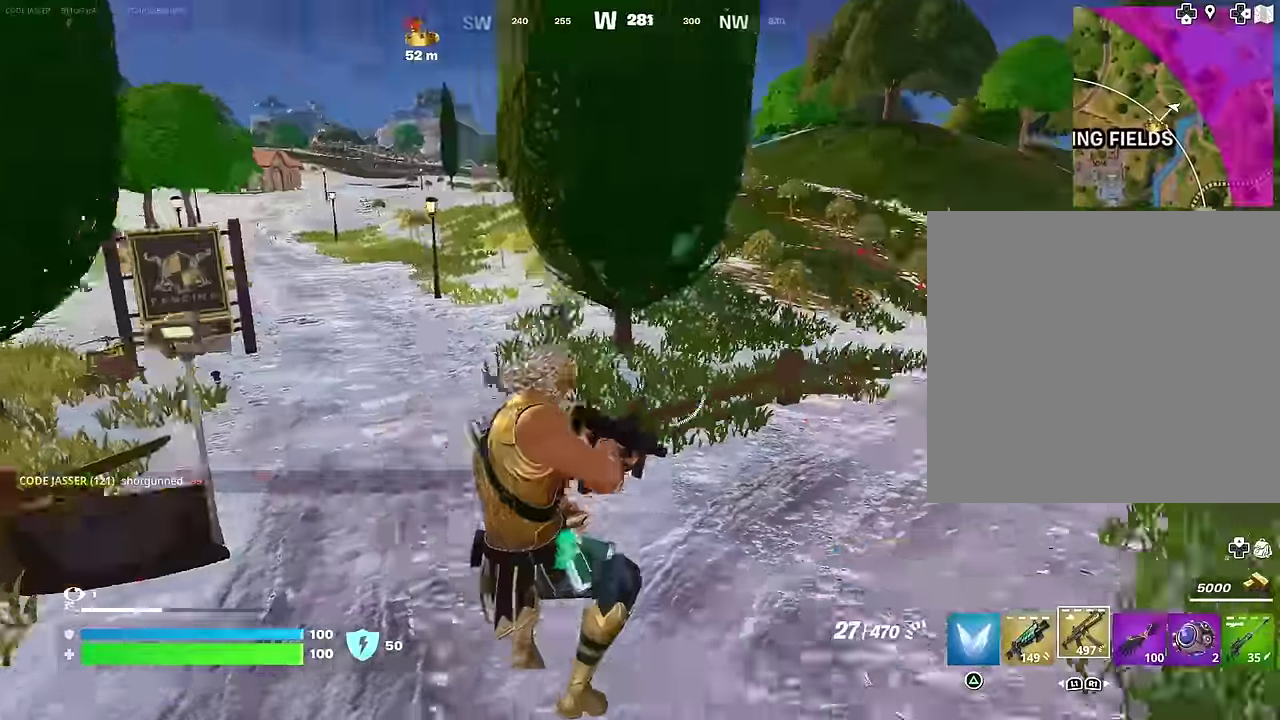
{"dt_ms": 700, "buttons": [], "left_stick": "up-left", "right_stick": "left", "events": [[100, "SQUARE", "down"], [100, "left_stick", "left"], [183, "SQUARE", "up"], [233, "left_stick", "up-left"], [350, "CROSS", "down"], [433, "CROSS", "up"], [617, "right_stick", "left"]]}
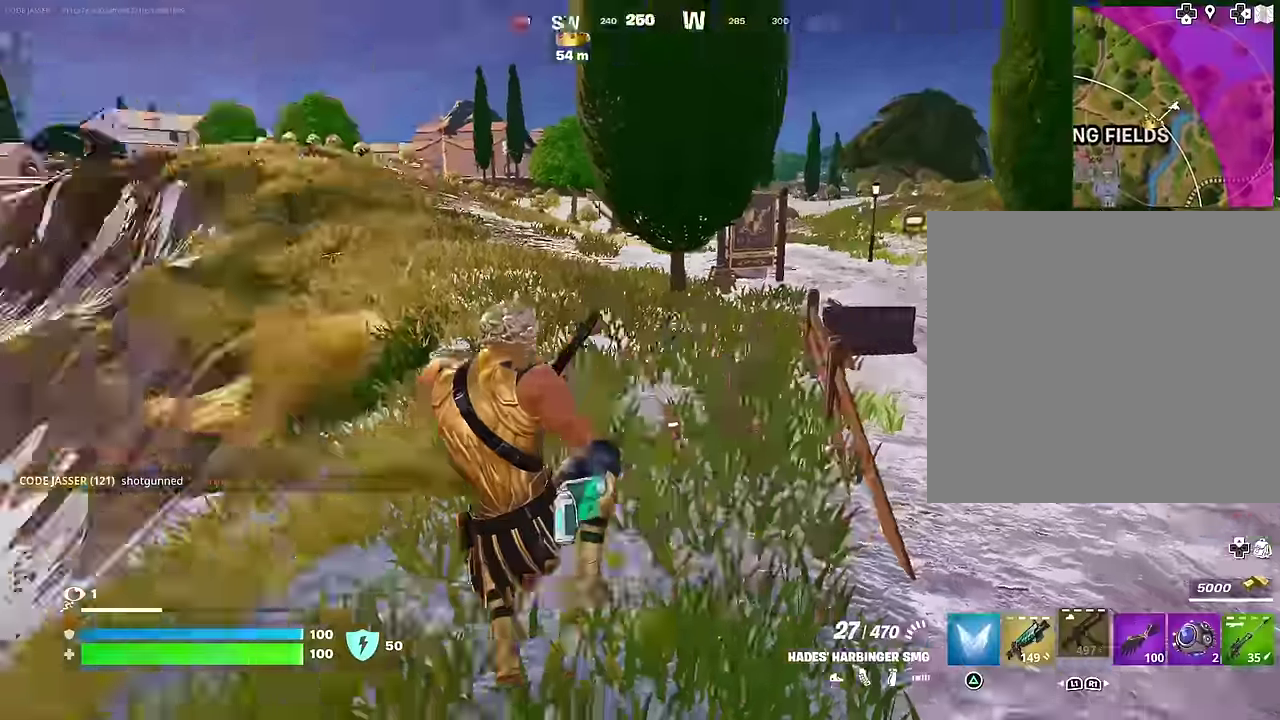
{"dt_ms": 300, "buttons": [], "left_stick": "up", "right_stick": "center", "events": [[117, "right_stick", "center"], [133, "left_stick", "up"]]}
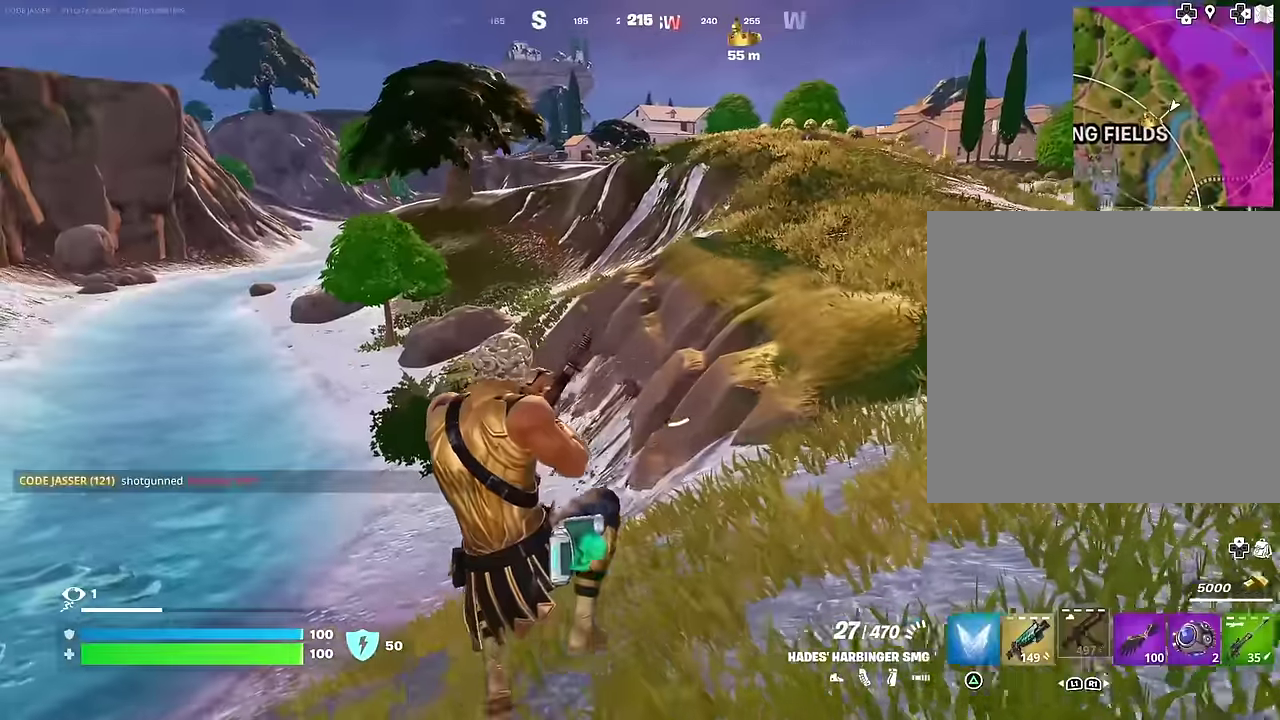
{"dt_ms": 700, "buttons": [], "left_stick": "up-right", "right_stick": "center", "events": [[167, "right_stick", "right"], [233, "right_stick", "center"], [250, "left_stick", "up-right"]]}
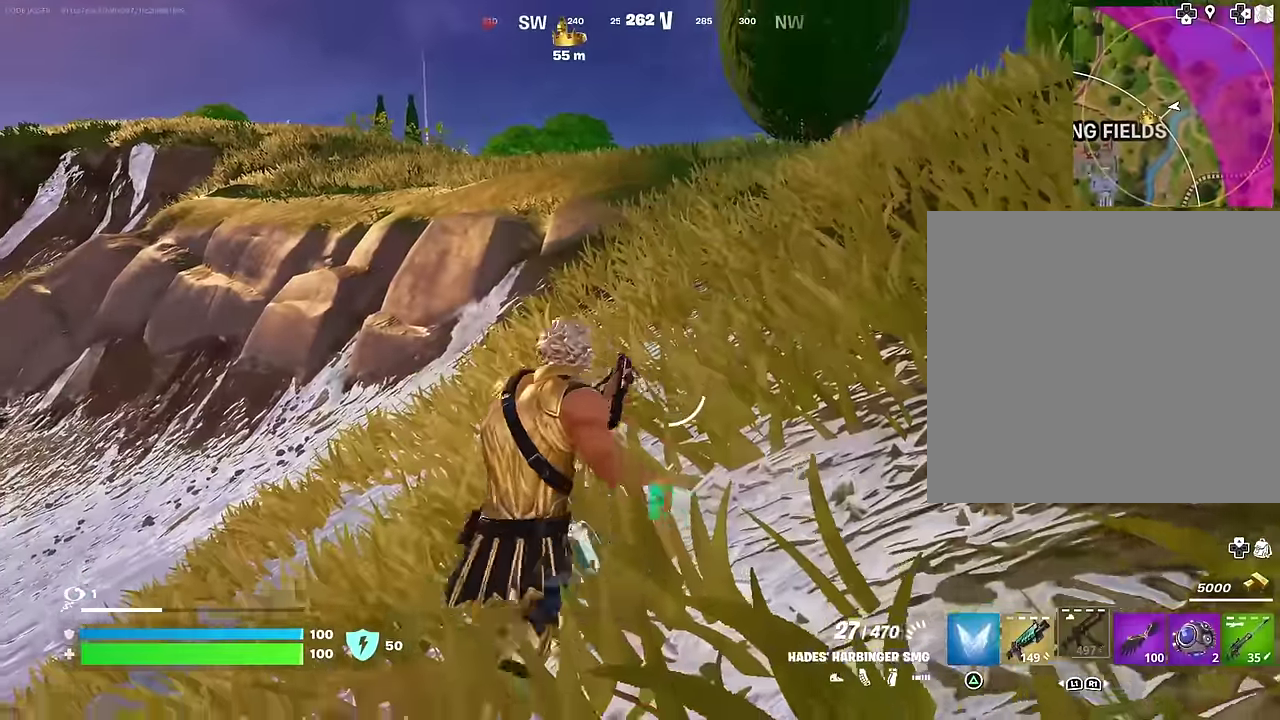
{"dt_ms": 300, "buttons": [], "left_stick": "up", "right_stick": "center", "events": [[17, "left_stick", "up"], [200, "CROSS", "down"], [250, "CROSS", "up"]]}
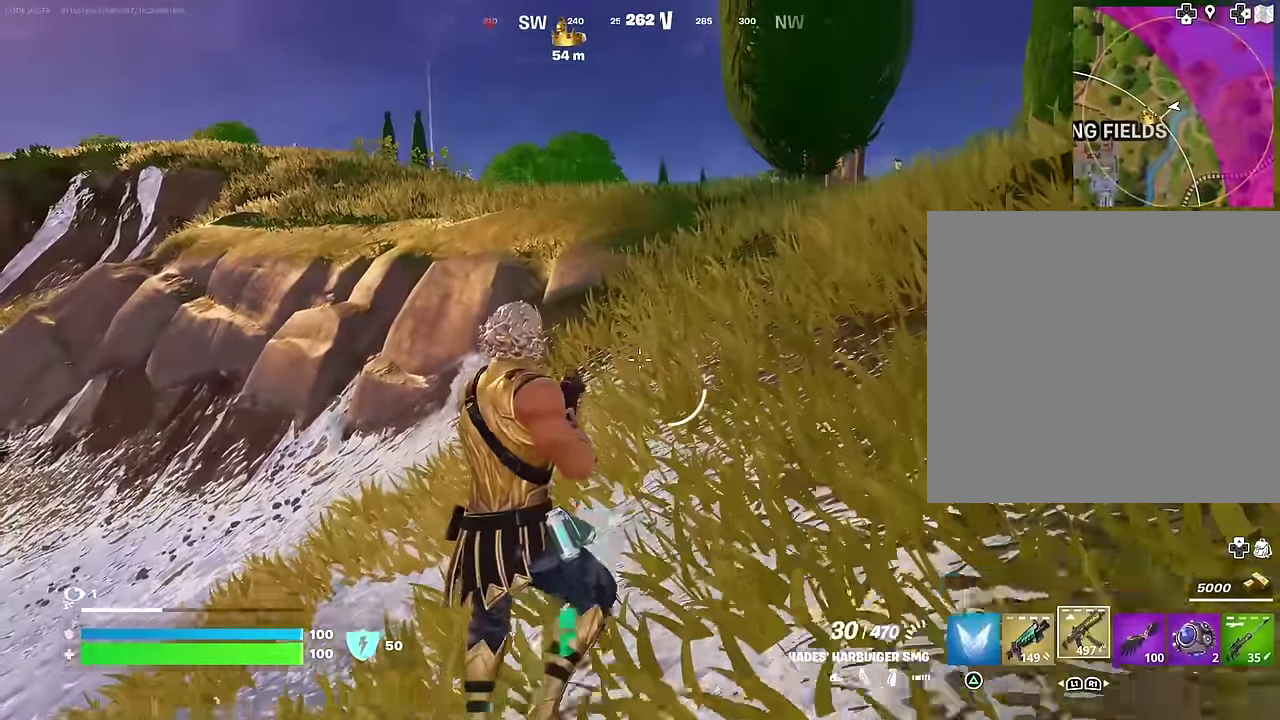
{"dt_ms": 700, "buttons": [], "left_stick": "up", "right_stick": "center", "events": [[133, "SQUARE", "down"], [167, "left_stick", "up-right"], [233, "SQUARE", "up"], [467, "left_stick", "up"], [483, "L1", "down"], [517, "right_stick", "right"], [550, "L1", "up"], [567, "right_stick", "center"]]}
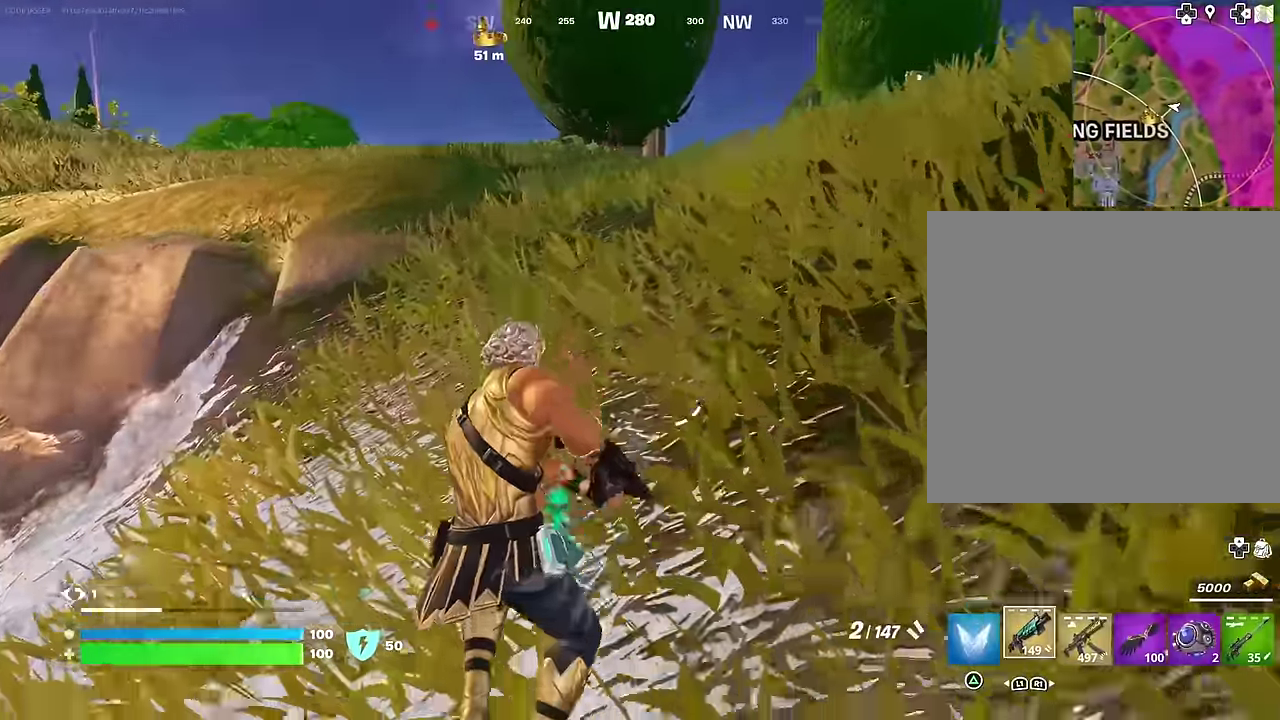
{"dt_ms": 300, "buttons": [], "left_stick": "up-left", "right_stick": "center", "events": [[50, "CROSS", "down"], [117, "left_stick", "up-left"], [133, "CROSS", "up"], [233, "SQUARE", "down"], [300, "SQUARE", "up"]]}
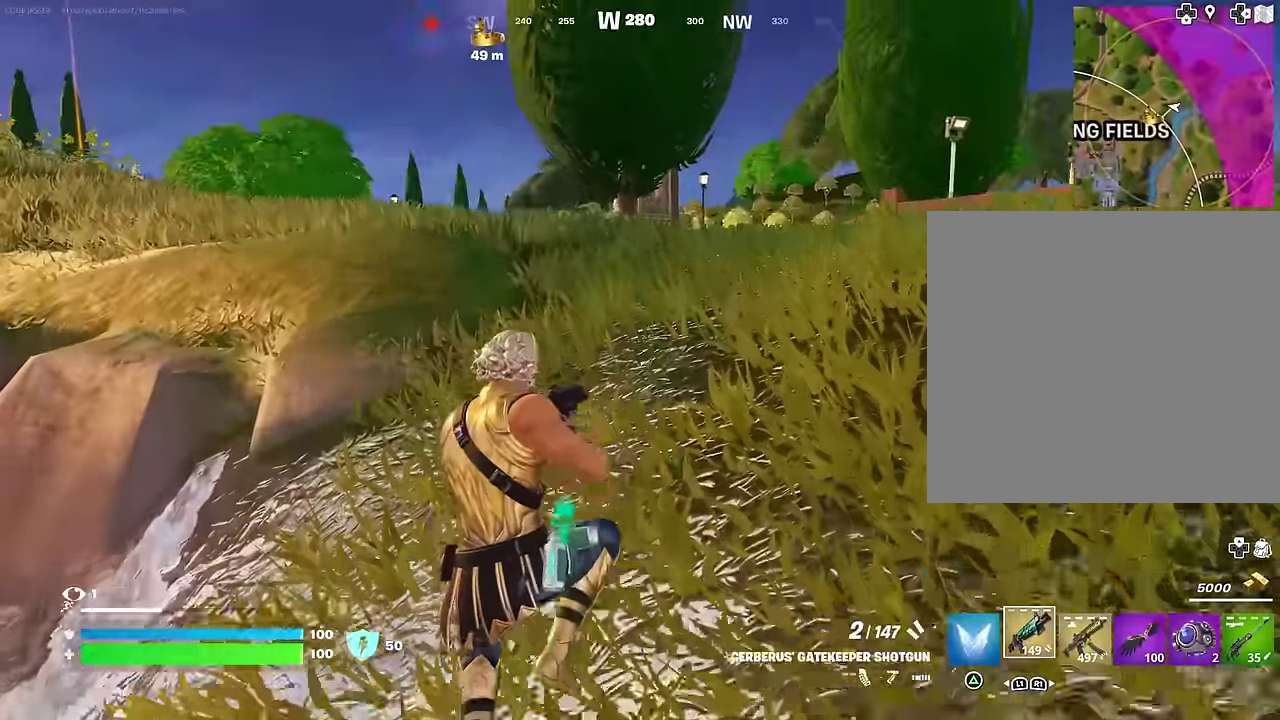
{"dt_ms": 900, "buttons": [], "left_stick": "up-right", "right_stick": "center", "events": [[217, "left_stick", "up"], [567, "left_stick", "up-right"], [667, "CROSS", "down"], [750, "CROSS", "up"]]}
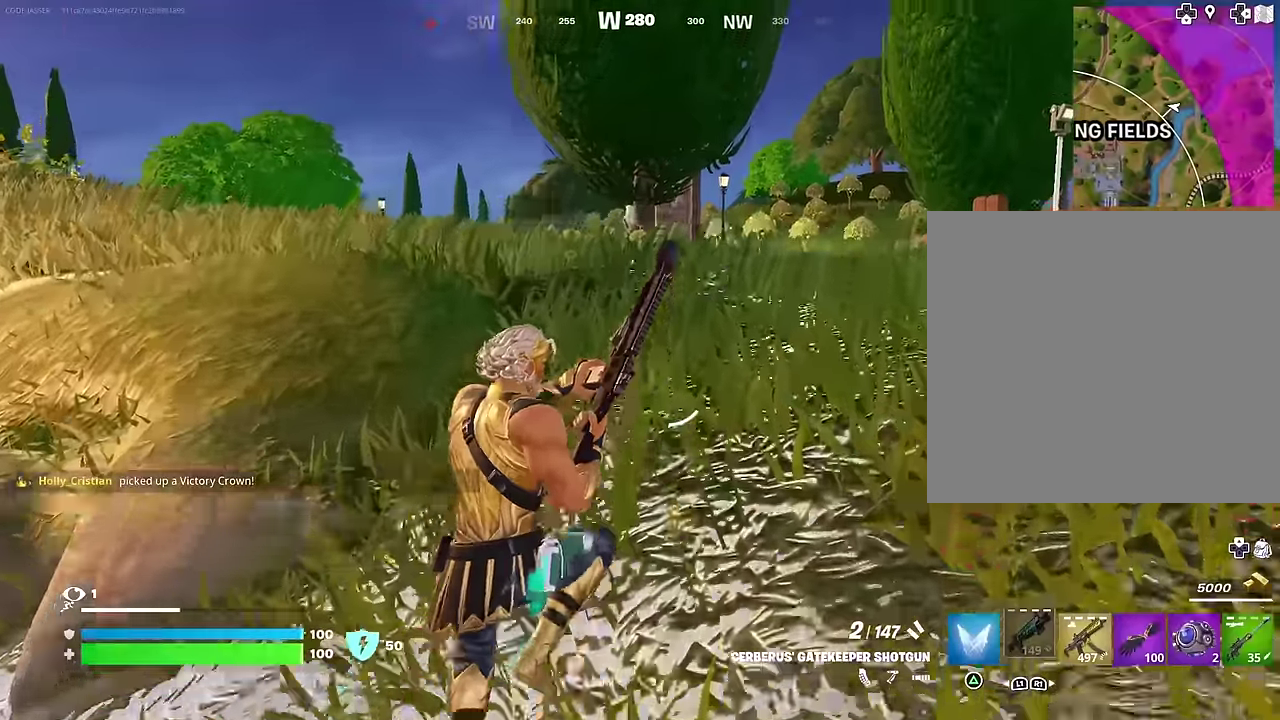
{"dt_ms": 300, "buttons": [], "left_stick": "up-right", "right_stick": "center", "events": [[17, "right_stick", "left"], [83, "right_stick", "center"]]}
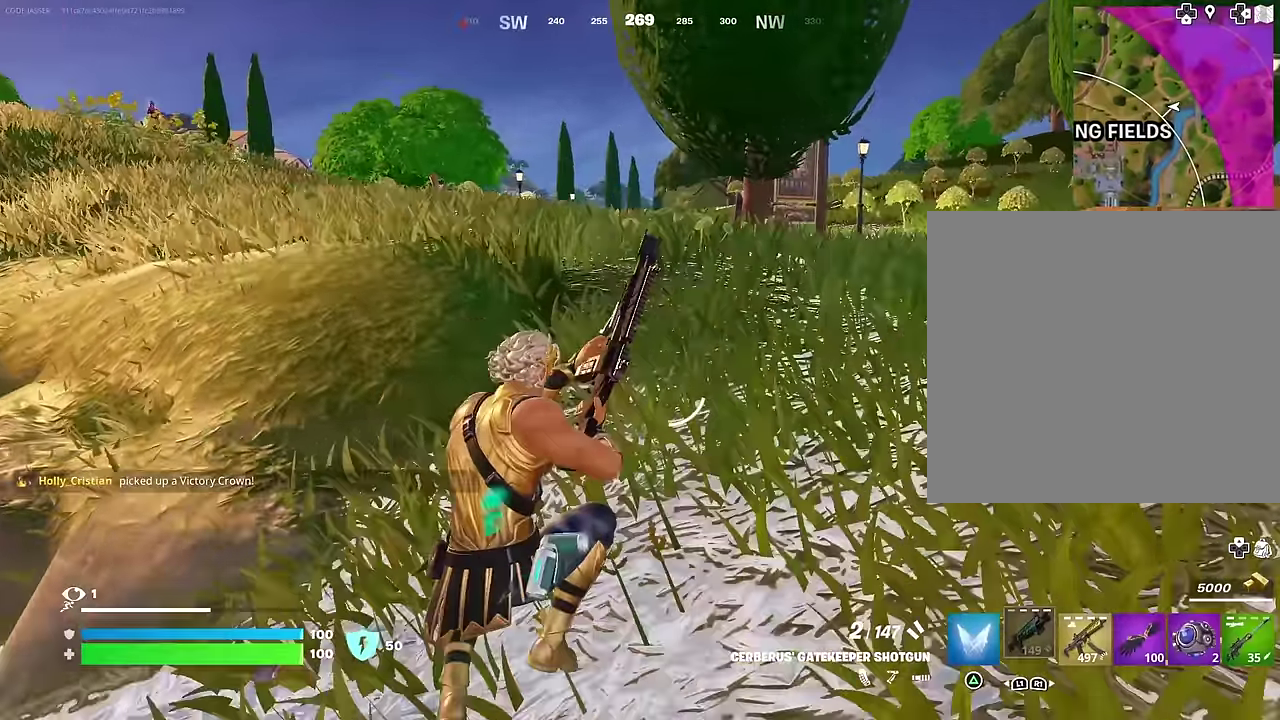
{"dt_ms": 700, "buttons": [], "left_stick": "left", "right_stick": "center", "events": [[267, "left_stick", "up"], [333, "left_stick", "up-left"], [600, "left_stick", "left"]]}